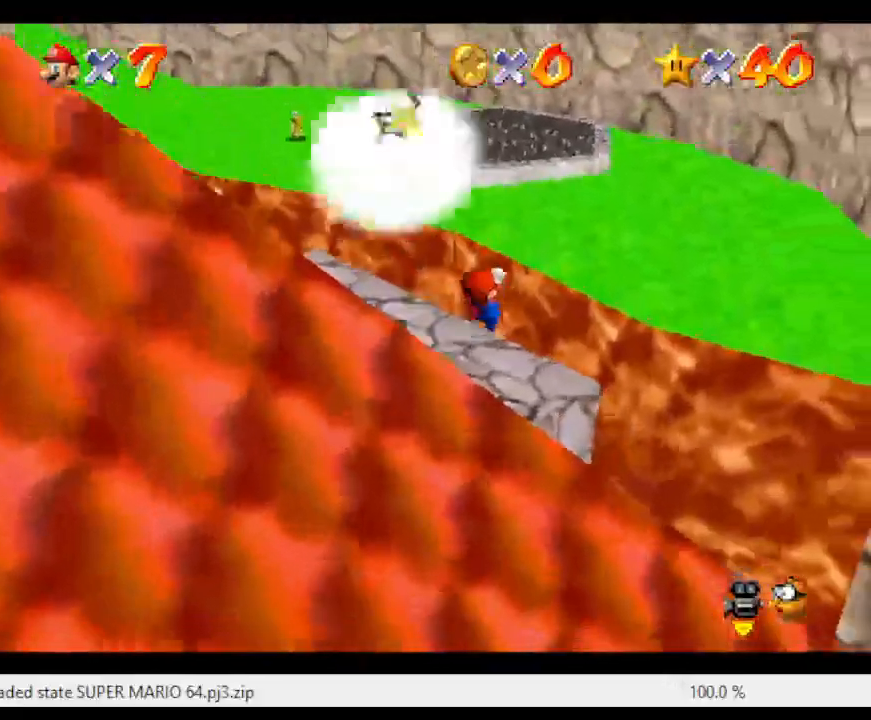
Gameplay with a controller (Nintendo layout); each line is a JSON object with the inputs held at the frame after it. "events" lists button and stick changes between this image and that frame as [ms after this image, input, new state], when the widget could be followed in between. Not read: L3 R3.
{"buttons": ["A"], "left_stick": "down-left", "events": [[50, "A", "up"], [117, "A", "down"]]}
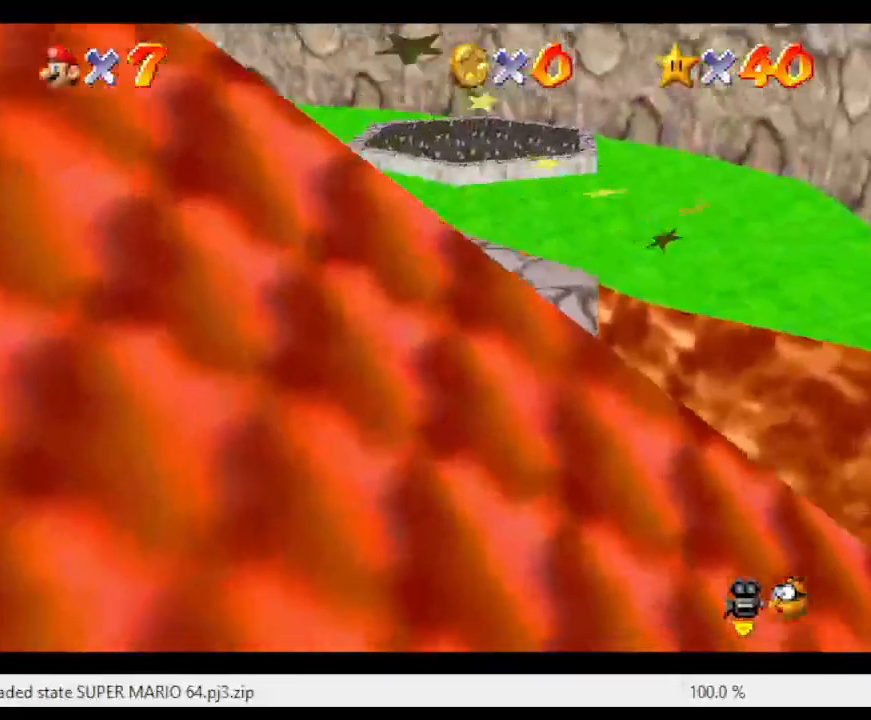
{"buttons": ["C_RIGHT"], "left_stick": "down-left", "events": [[367, "A", "up"], [483, "C_RIGHT", "down"]]}
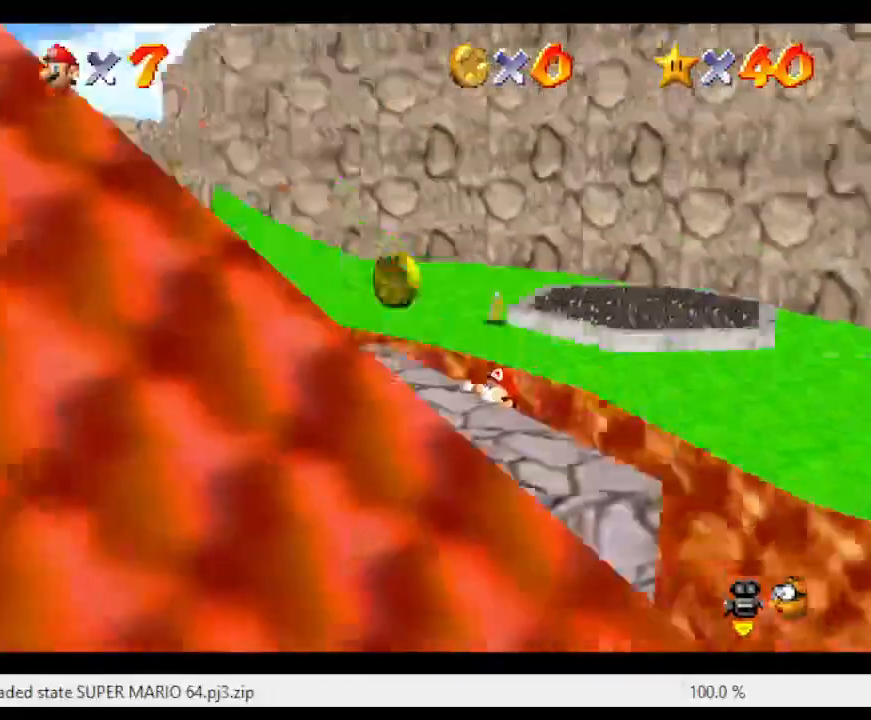
{"buttons": ["A"], "left_stick": "down-left", "events": [[117, "C_RIGHT", "up"], [200, "A", "down"]]}
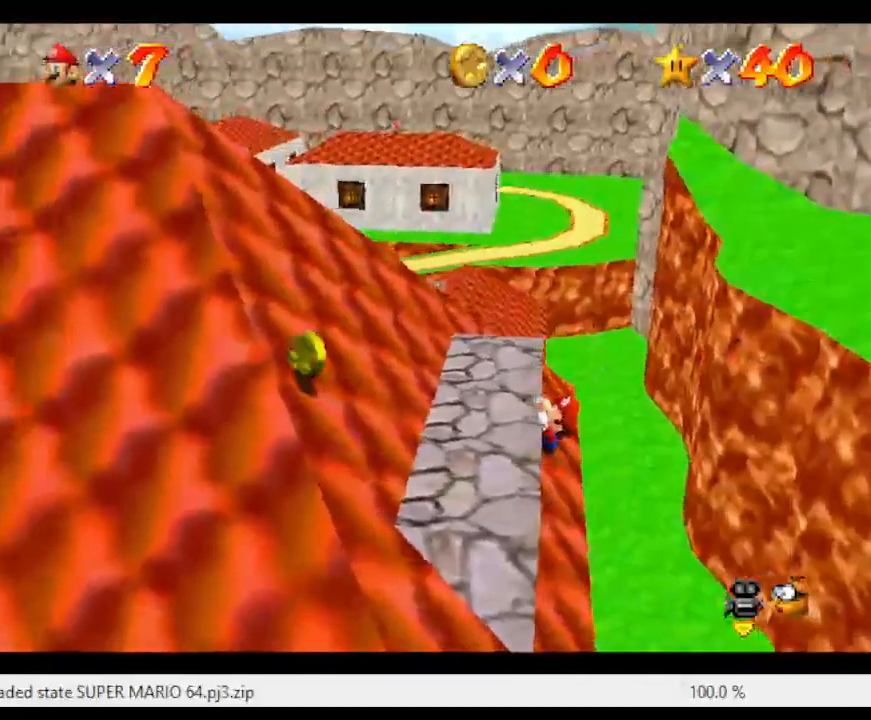
{"buttons": [], "left_stick": "left", "events": [[83, "A", "up"], [83, "left_stick", "left"]]}
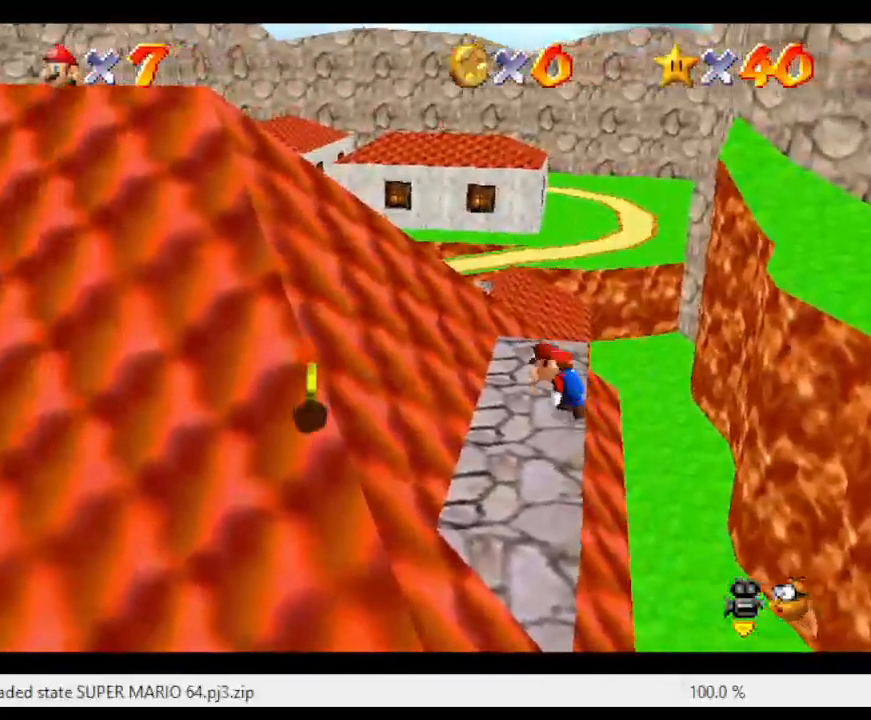
{"buttons": [], "left_stick": "right", "events": [[450, "left_stick", "right"]]}
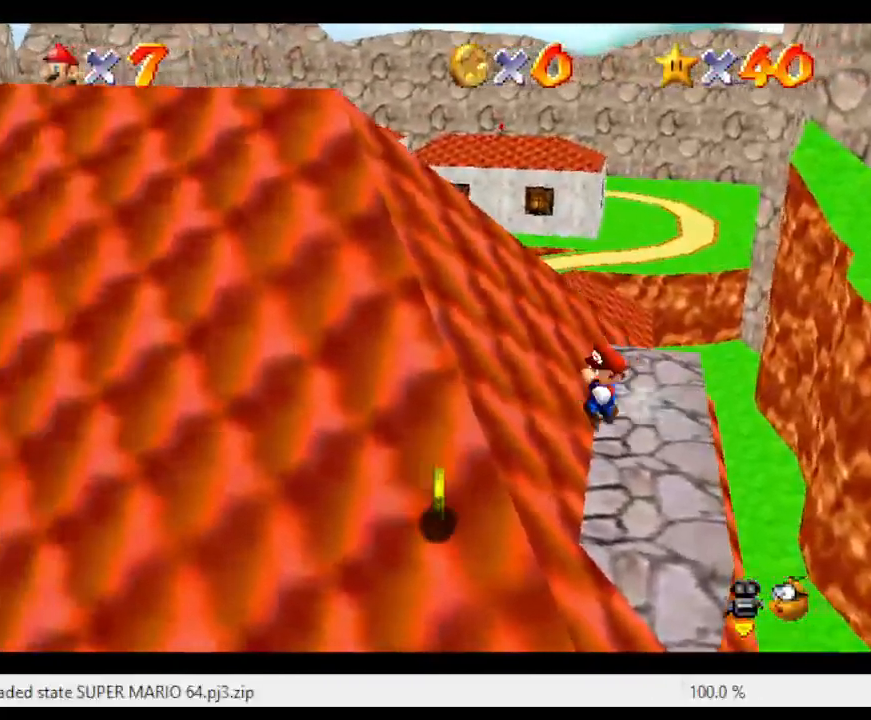
{"buttons": [], "left_stick": "right", "events": [[50, "A", "down"], [167, "left_stick", "center"], [200, "A", "up"], [383, "left_stick", "right"]]}
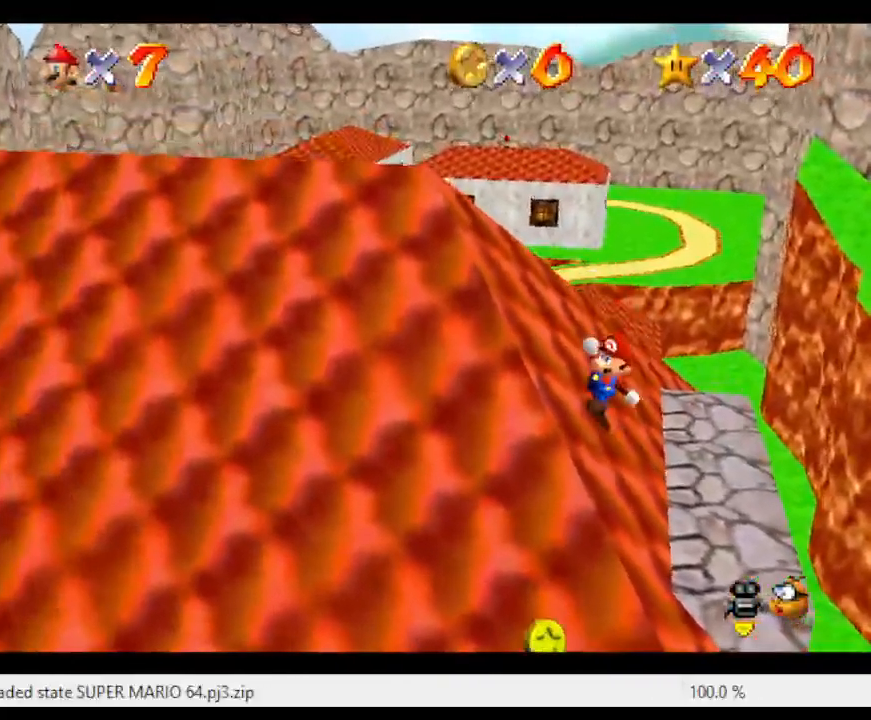
{"buttons": [], "left_stick": "up-left", "events": [[50, "B", "down"], [150, "B", "up"], [150, "left_stick", "center"], [217, "left_stick", "left"], [300, "left_stick", "up-left"]]}
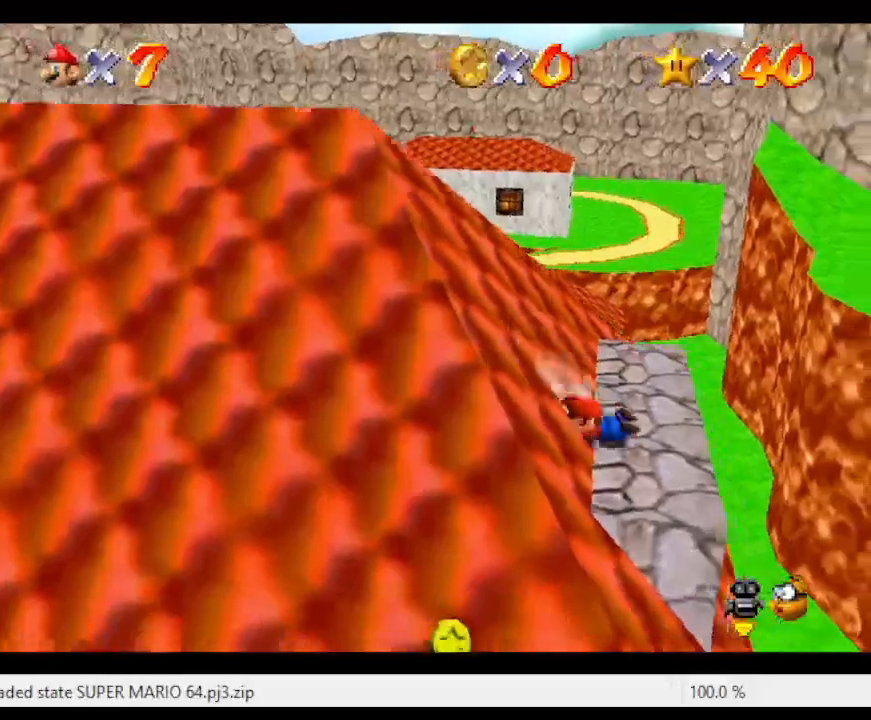
{"buttons": ["A"], "left_stick": "left", "events": [[117, "left_stick", "left"], [150, "A", "down"]]}
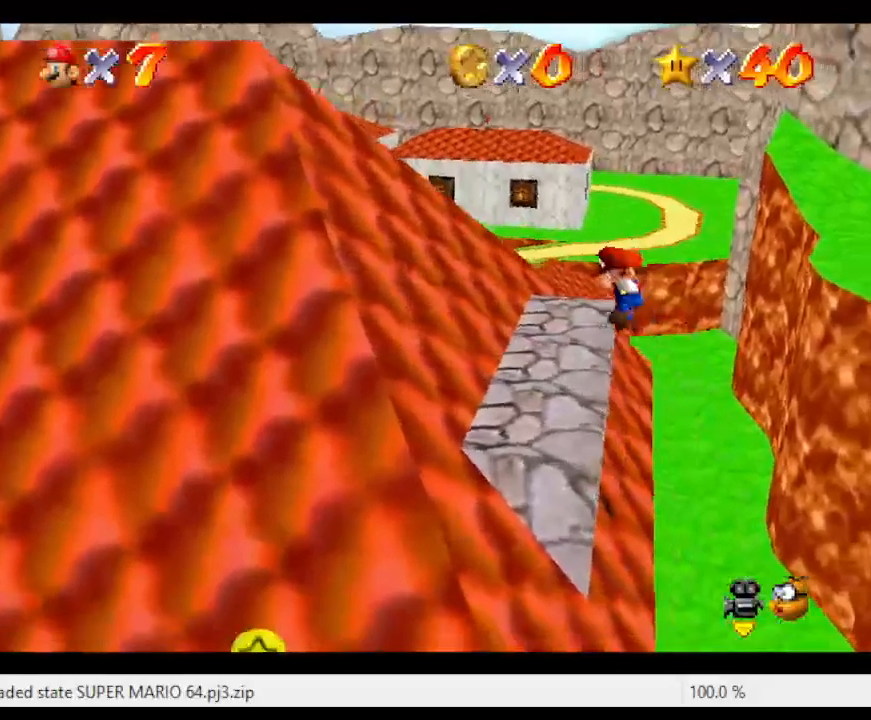
{"buttons": [], "left_stick": "center", "events": [[167, "A", "up"], [267, "A", "down"], [417, "left_stick", "center"], [450, "A", "up"]]}
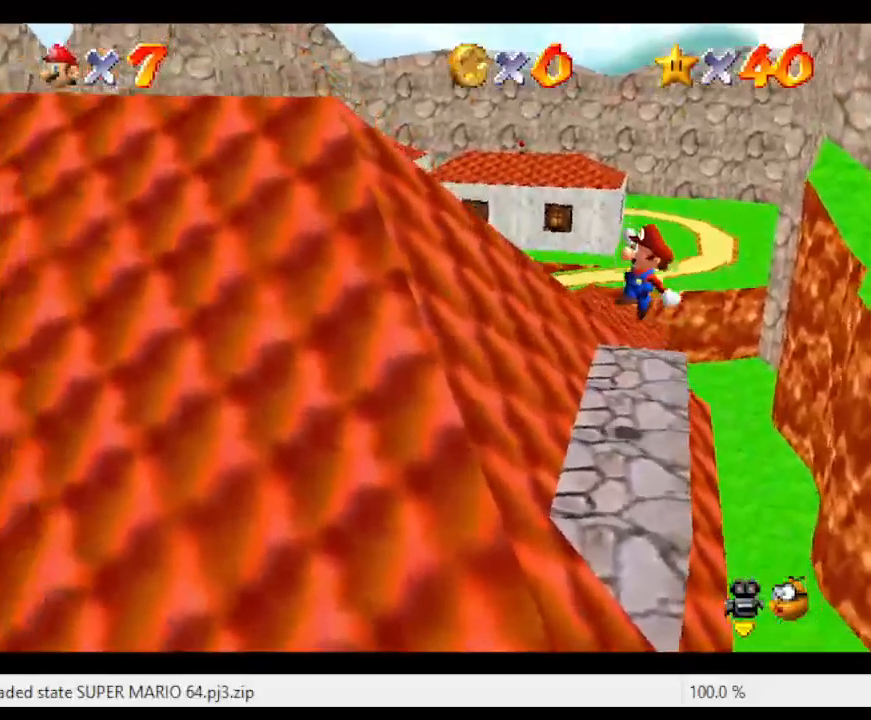
{"buttons": [], "left_stick": "center", "events": [[133, "left_stick", "right"], [400, "left_stick", "center"]]}
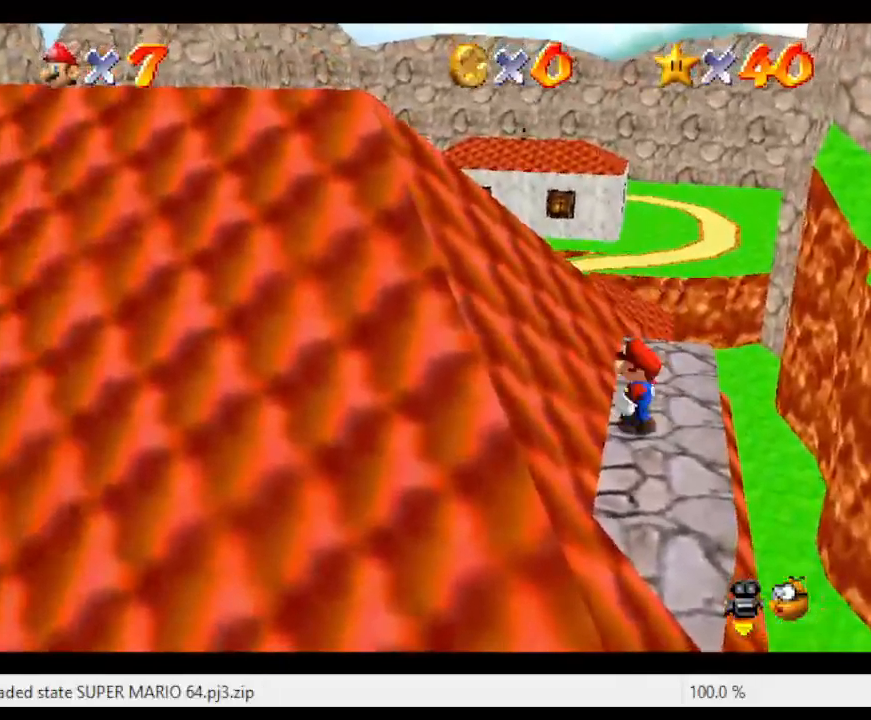
{"buttons": [], "left_stick": "up-right", "events": [[117, "left_stick", "up"], [367, "left_stick", "up-right"]]}
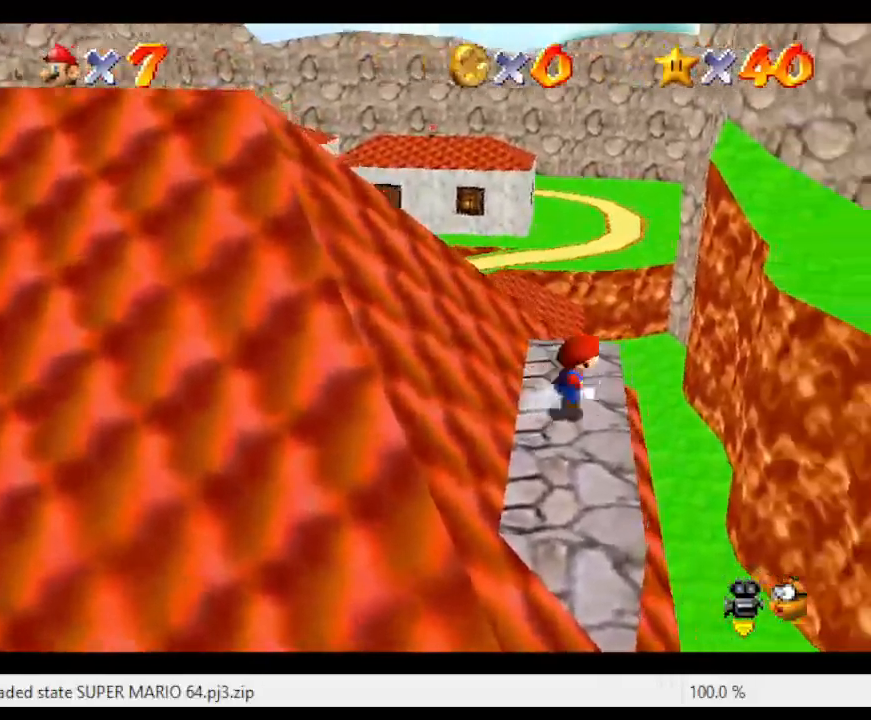
{"buttons": [], "left_stick": "up-right", "events": [[150, "Z", "down"], [200, "A", "down"], [367, "A", "up"], [367, "Z", "up"]]}
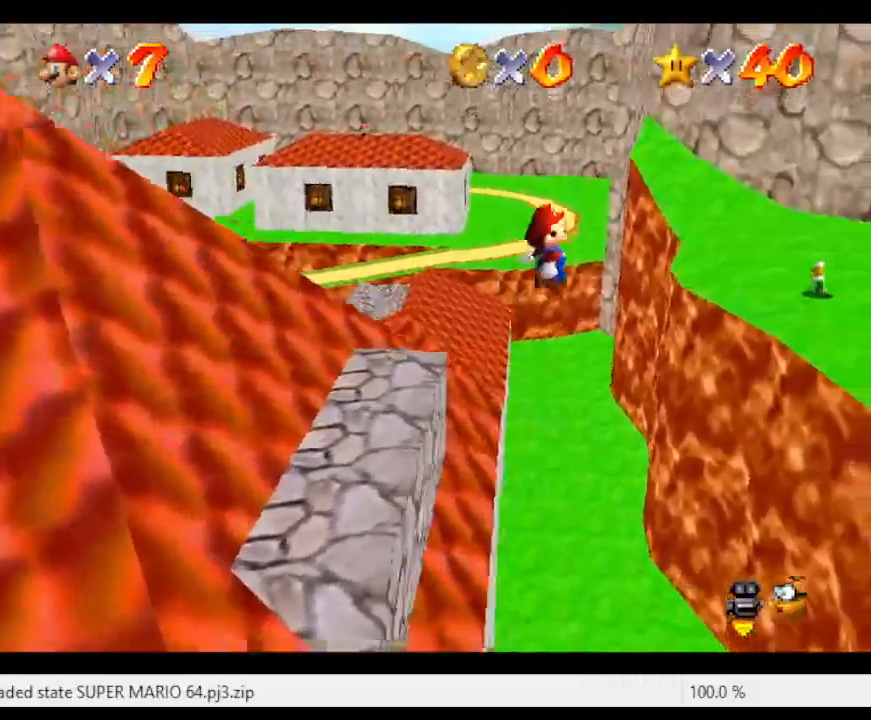
{"buttons": [], "left_stick": "right", "events": [[300, "left_stick", "right"]]}
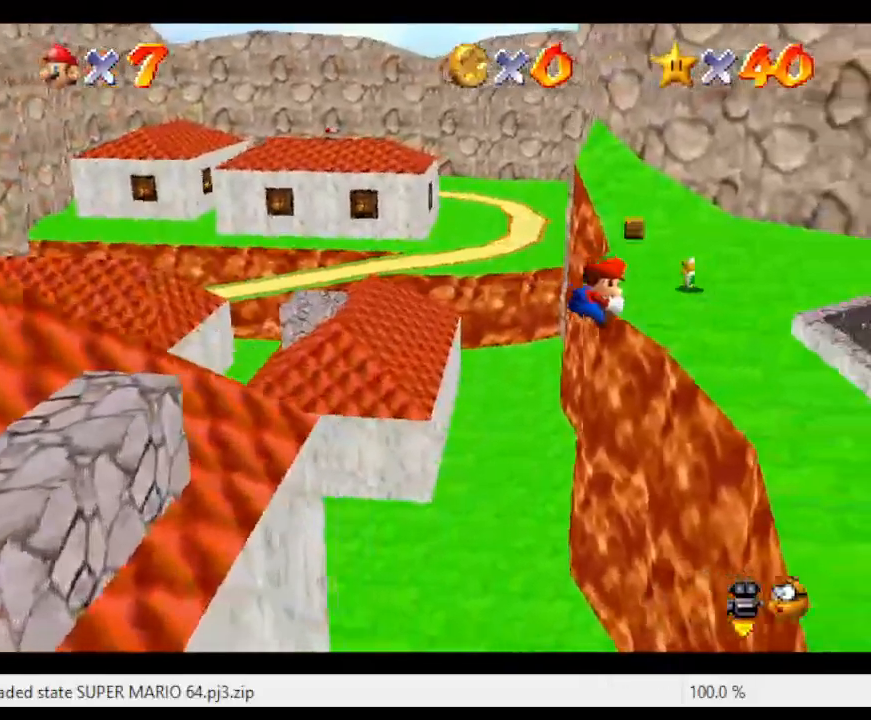
{"buttons": [], "left_stick": "up-right", "events": [[233, "left_stick", "center"], [417, "left_stick", "up-right"]]}
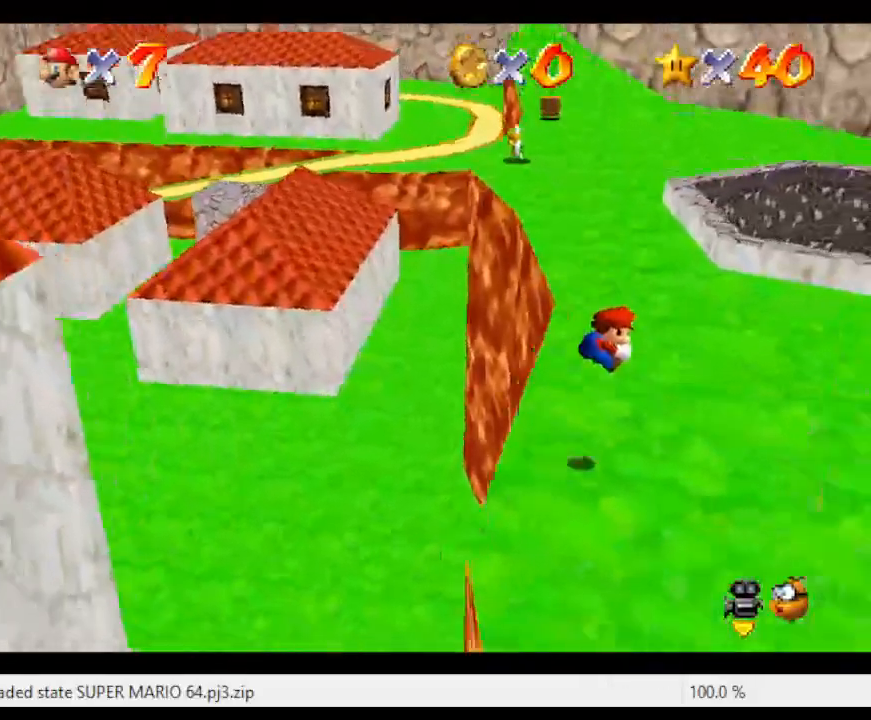
{"buttons": [], "left_stick": "up", "events": [[117, "left_stick", "up"]]}
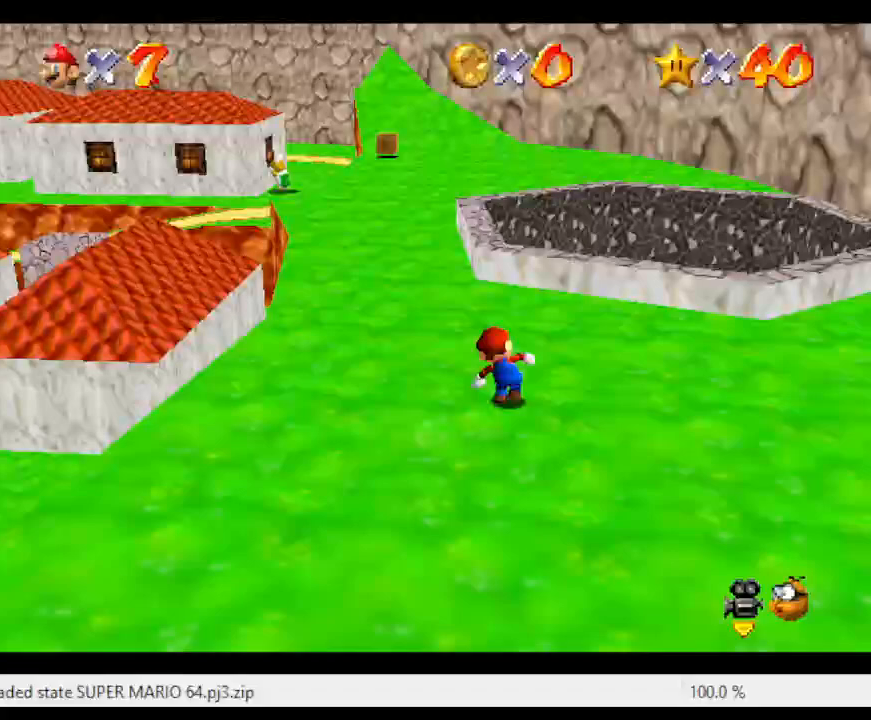
{"buttons": [], "left_stick": "up", "events": [[200, "B", "down"], [350, "B", "up"]]}
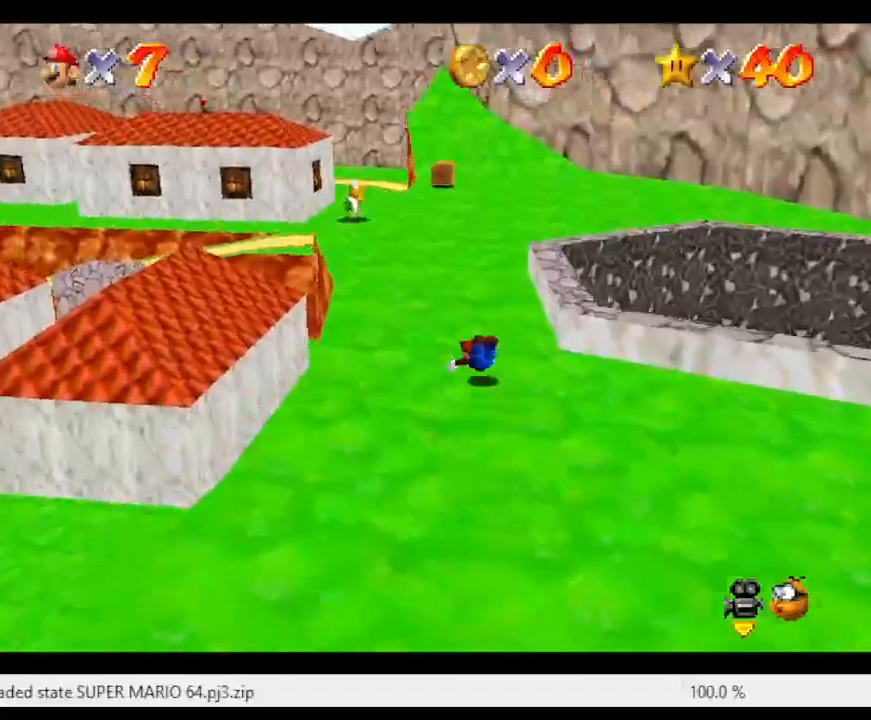
{"buttons": [], "left_stick": "up", "events": [[200, "A", "down"], [250, "A", "up"]]}
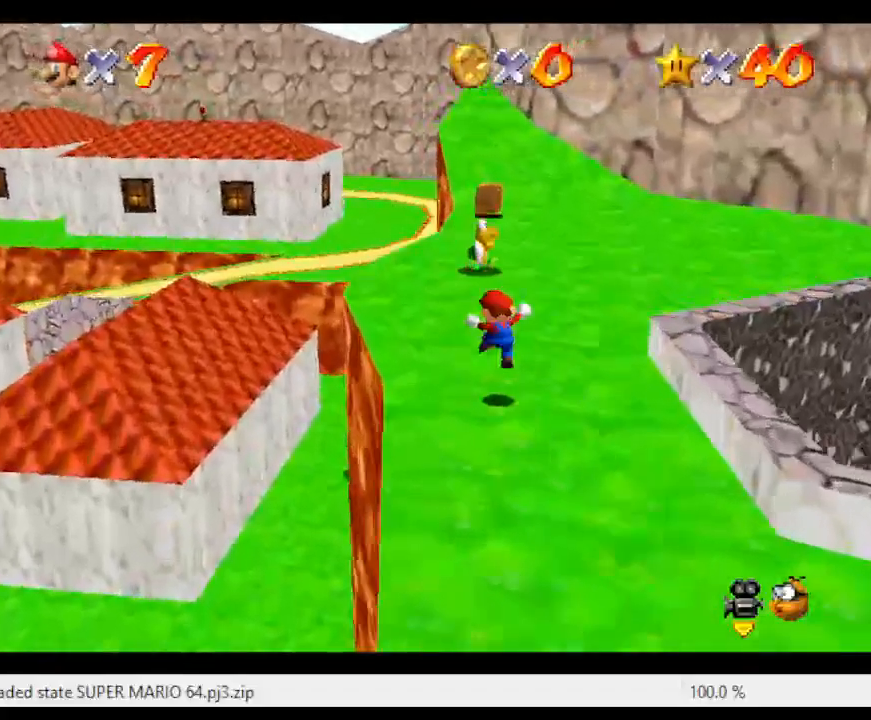
{"buttons": [], "left_stick": "up", "events": [[267, "B", "down"], [417, "B", "up"]]}
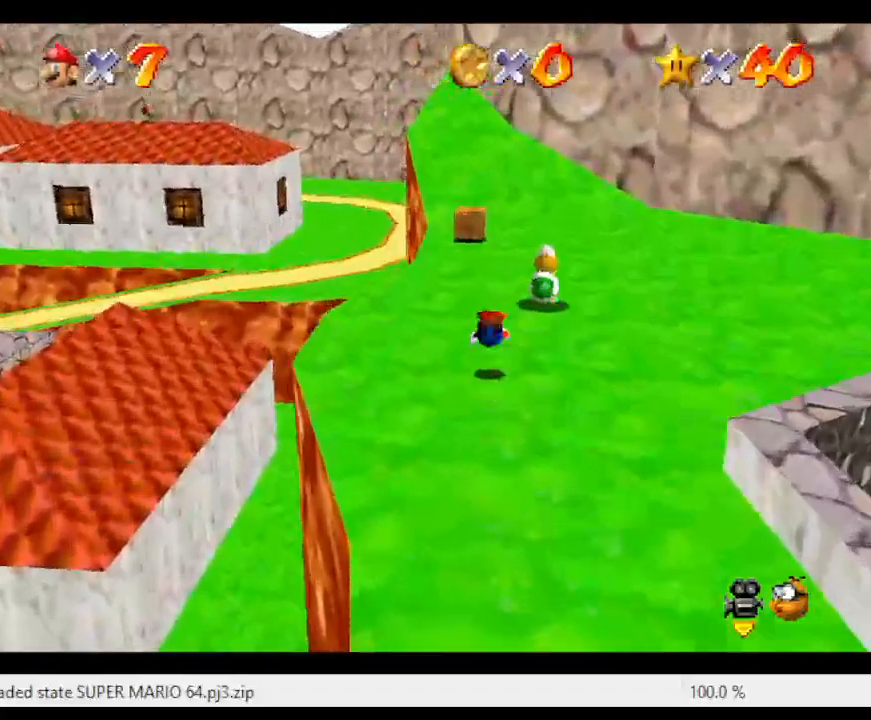
{"buttons": [], "left_stick": "up-left", "events": [[117, "left_stick", "up-left"], [183, "A", "down"], [483, "A", "up"]]}
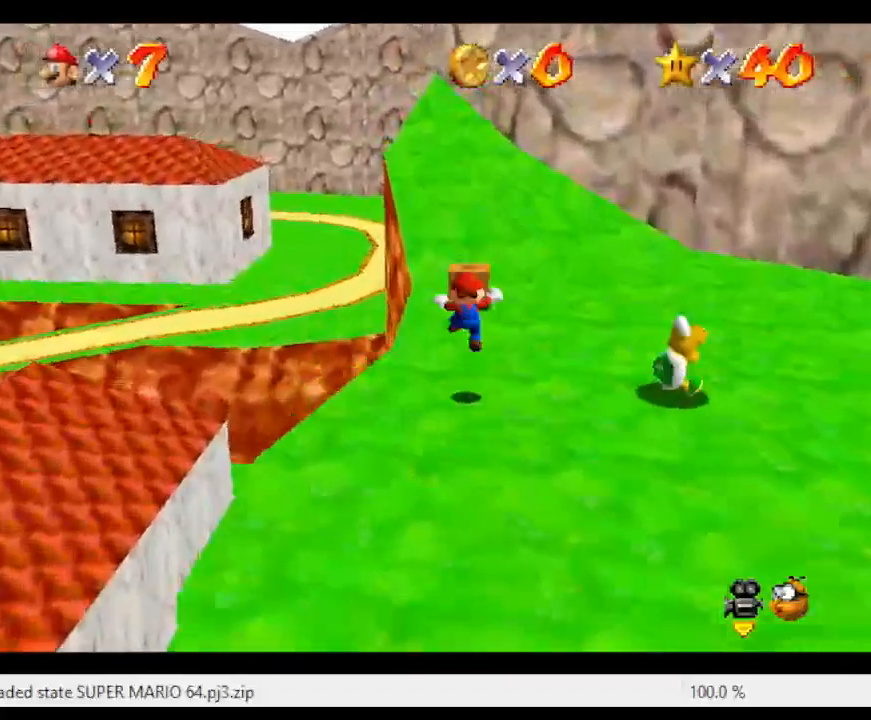
{"buttons": [], "left_stick": "up", "events": [[33, "left_stick", "center"], [350, "left_stick", "up"]]}
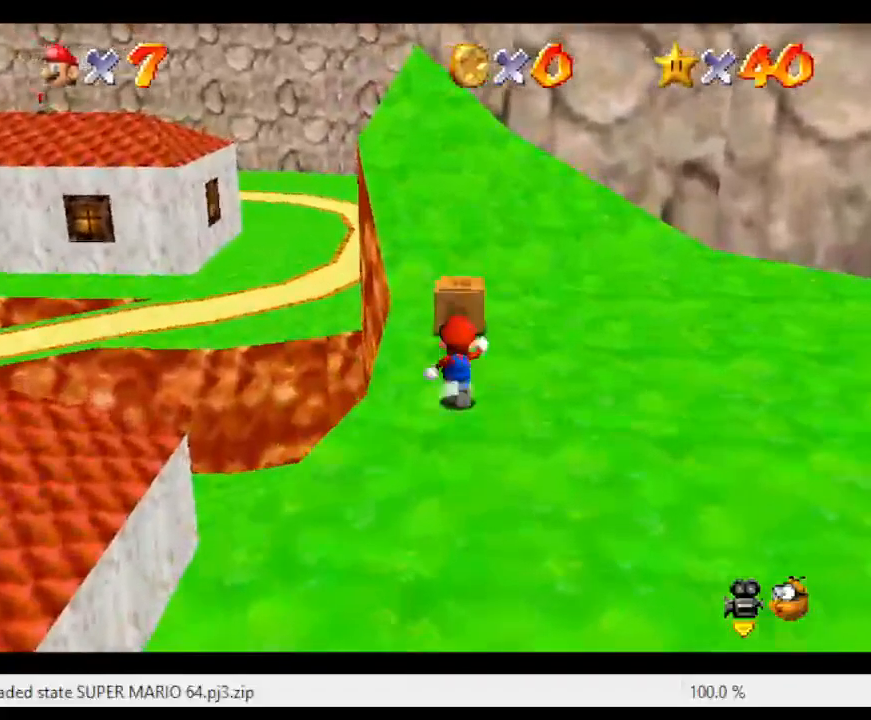
{"buttons": [], "left_stick": "up", "events": []}
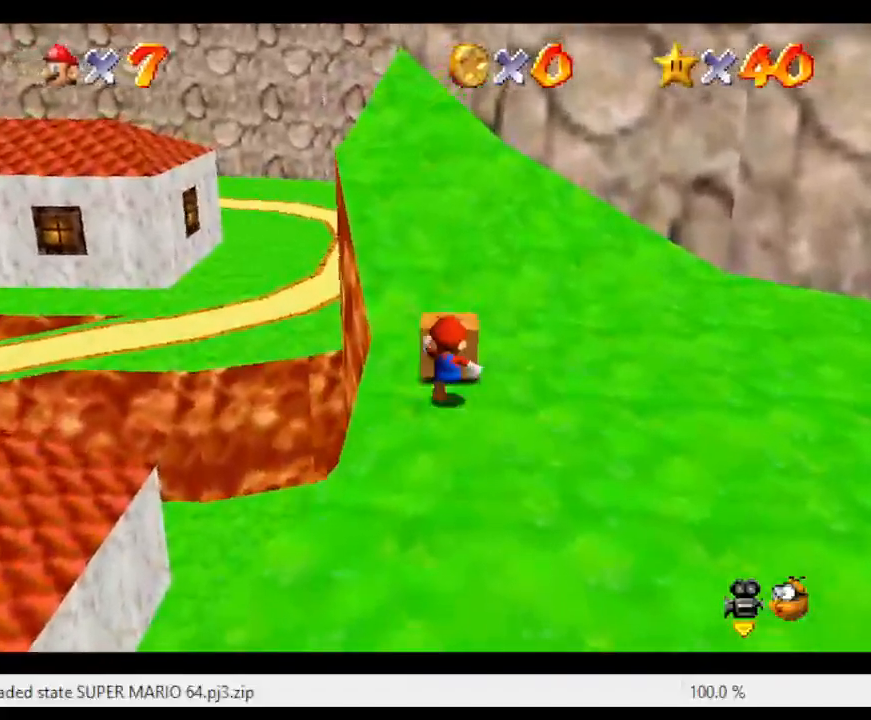
{"buttons": ["A"], "left_stick": "center", "events": [[117, "left_stick", "center"], [167, "B", "down"], [300, "B", "up"], [467, "A", "down"]]}
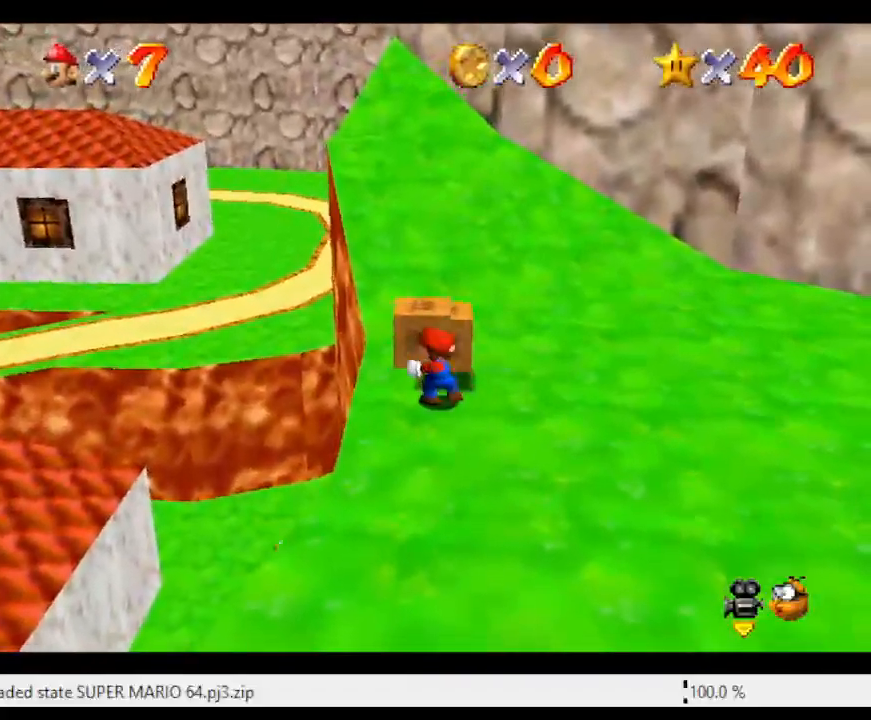
{"buttons": ["A"], "left_stick": "up", "events": [[67, "left_stick", "up"]]}
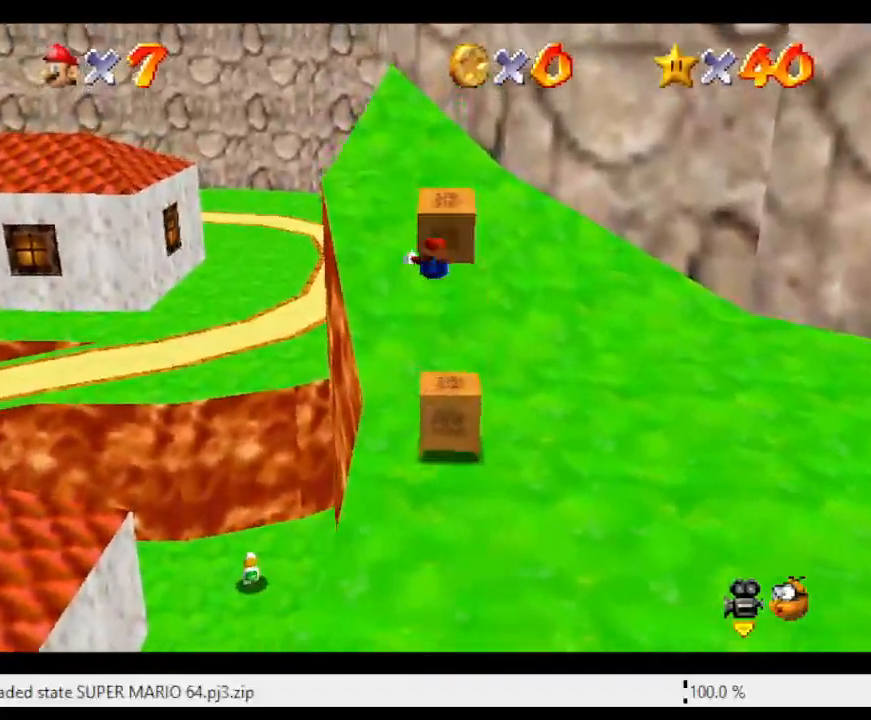
{"buttons": ["A"], "left_stick": "down", "events": [[183, "left_stick", "up-left"], [450, "left_stick", "down"]]}
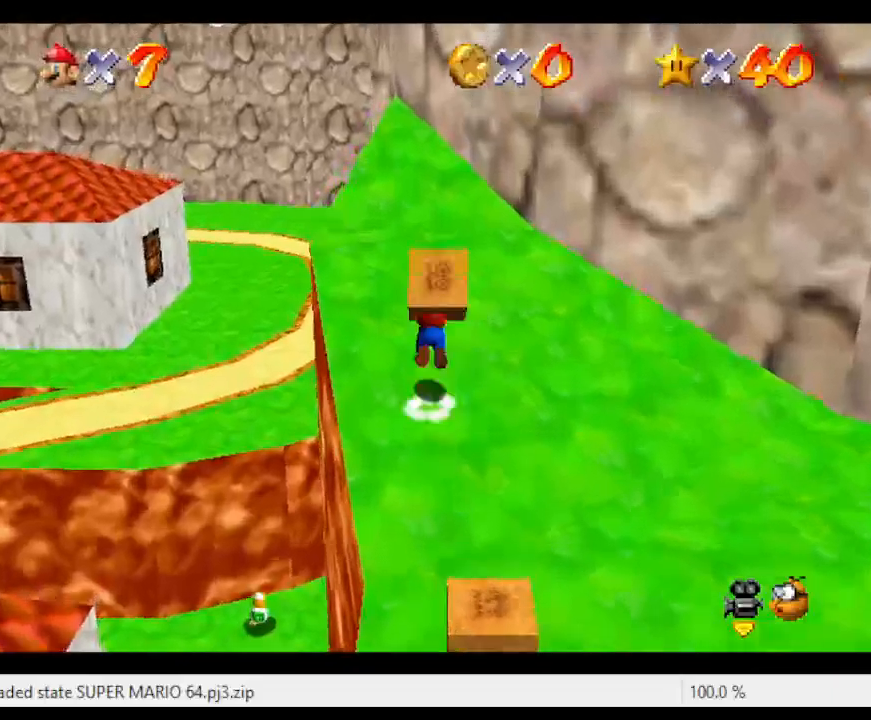
{"buttons": ["A"], "left_stick": "up-left", "events": [[317, "left_stick", "left"], [383, "left_stick", "up-left"]]}
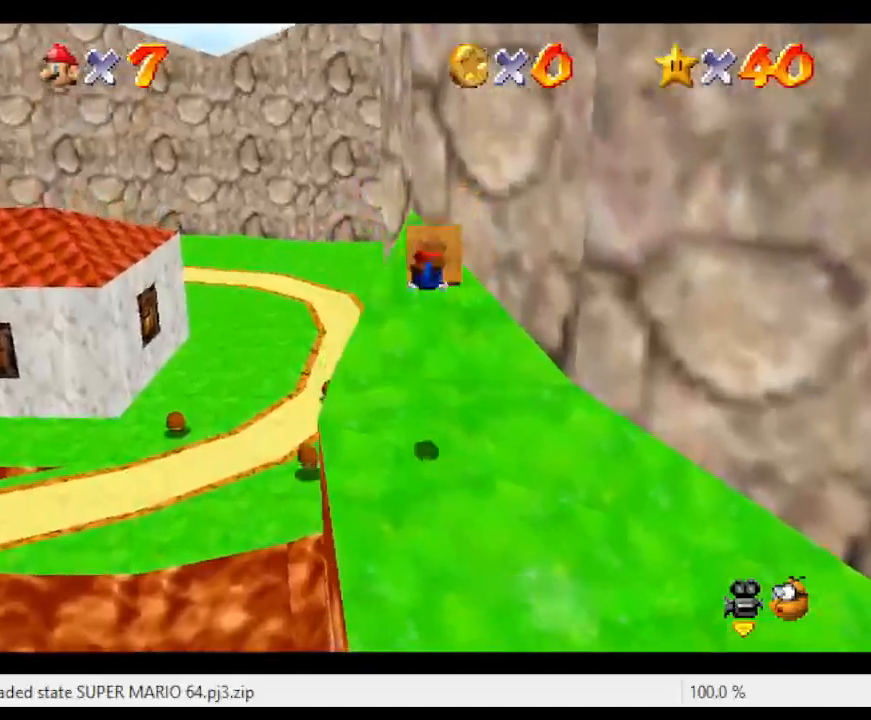
{"buttons": ["A"], "left_stick": "up", "events": [[383, "left_stick", "up"]]}
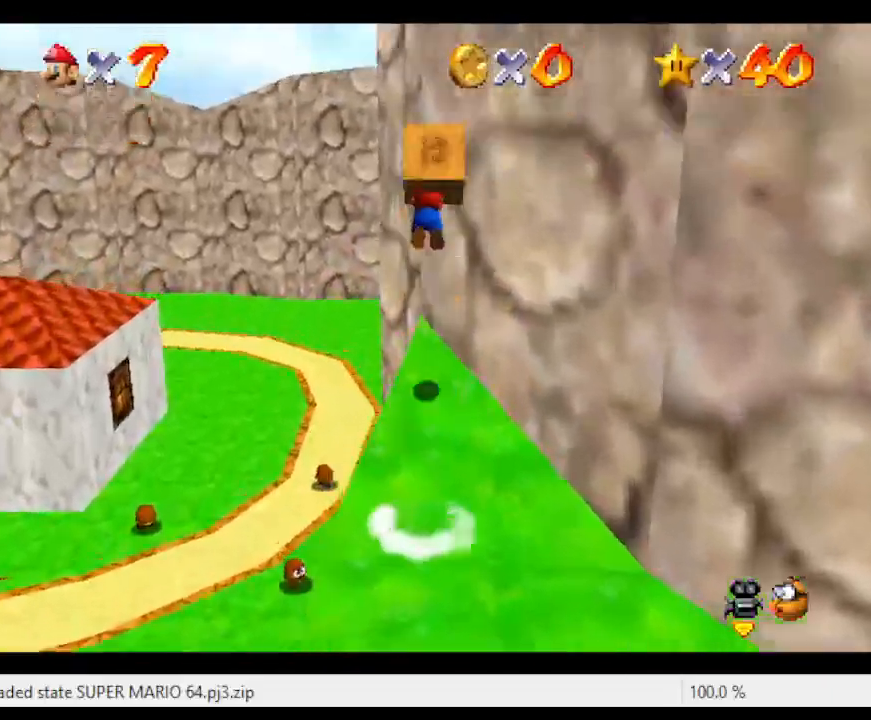
{"buttons": ["A"], "left_stick": "down", "events": [[133, "left_stick", "down"]]}
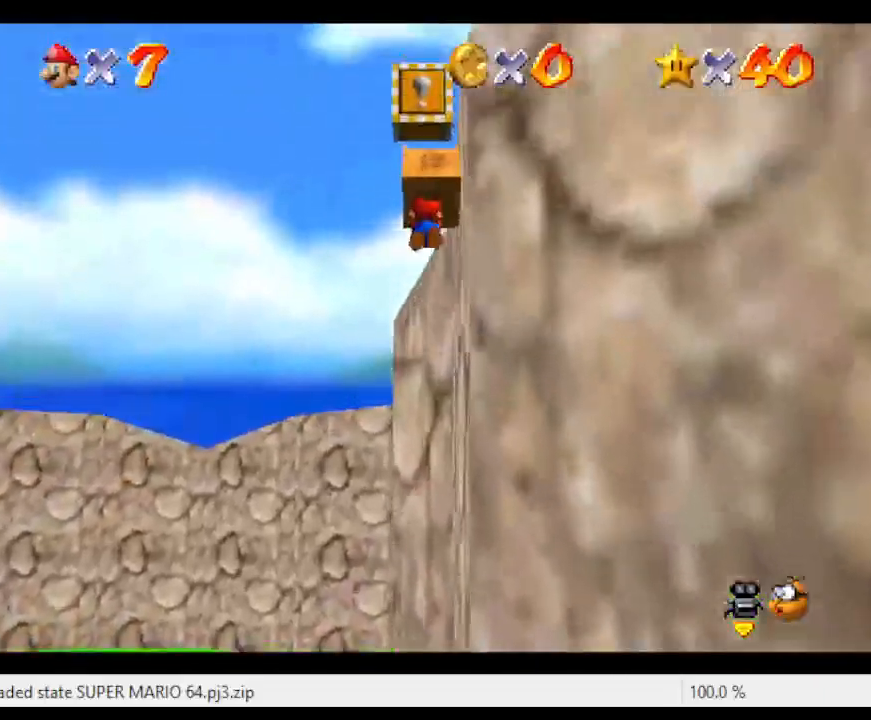
{"buttons": ["A"], "left_stick": "down", "events": []}
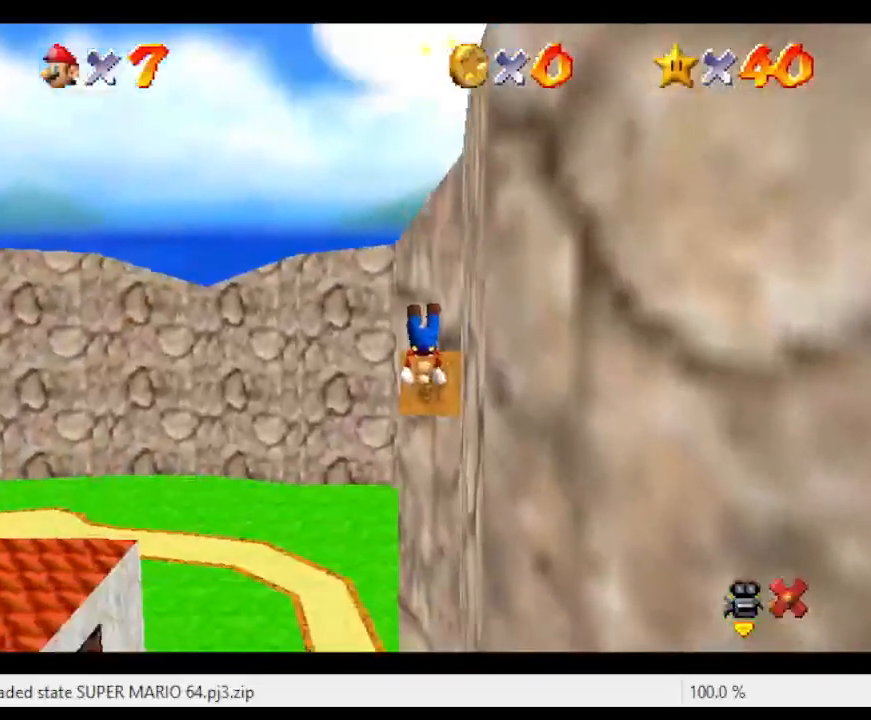
{"buttons": [], "left_stick": "center", "events": [[483, "A", "up"], [483, "left_stick", "center"]]}
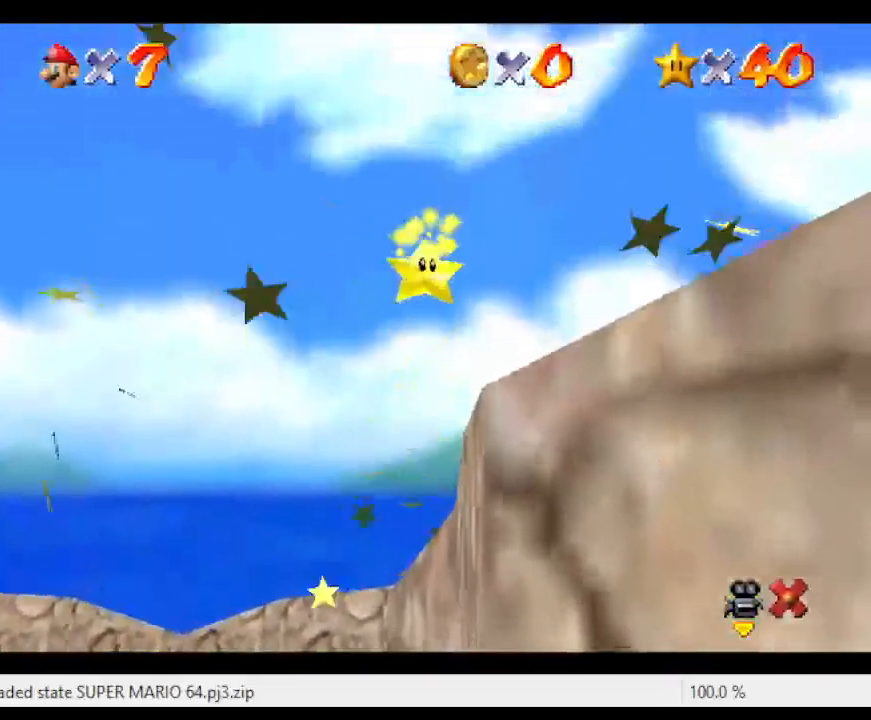
{"buttons": [], "left_stick": "center", "events": []}